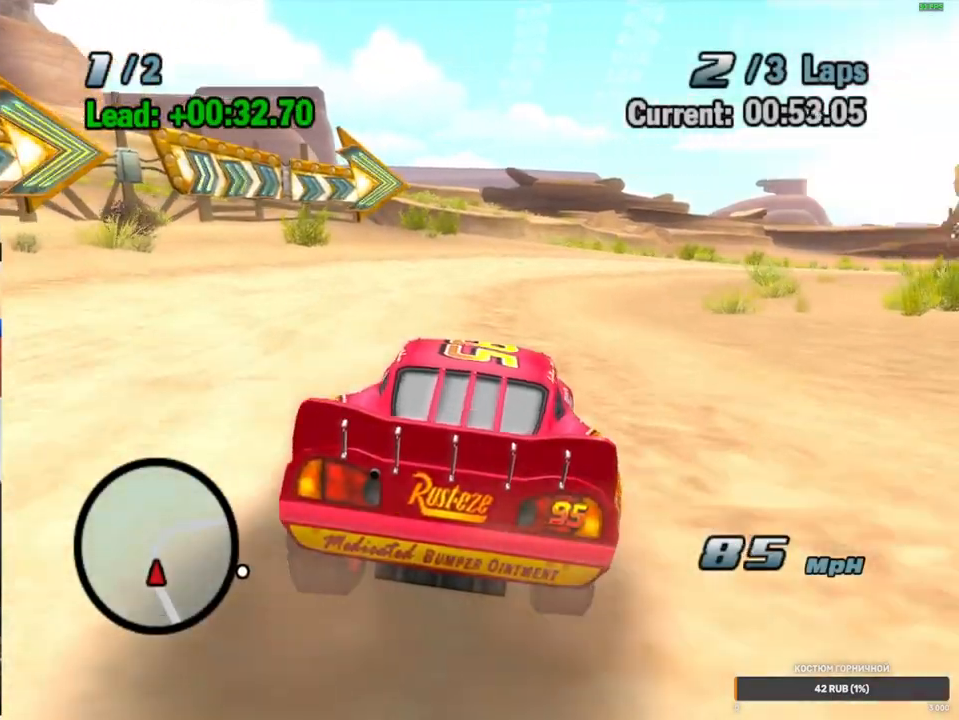
Gameplay with a controller (Xbox layout); each line is a JSON object with the inputs held at the frame after it. "events" lists button and stick changes between this image and that frame as [ms after this image, input, new state], when the widget could be followed in between. Not read: L1 L3 R3.
{"buttons": ["A"], "left_stick": "left", "right_stick": "center", "events": [[67, "left_stick", "center"], [333, "left_stick", "left"]]}
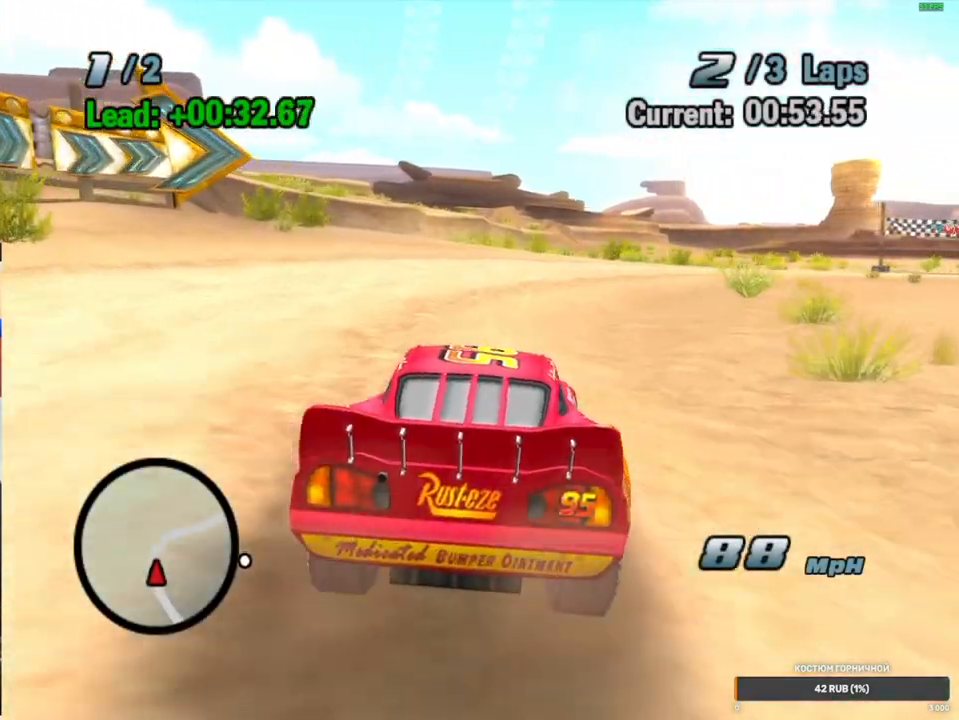
{"buttons": ["A", "R1"], "left_stick": "left", "right_stick": "center", "events": [[33, "R1", "down"]]}
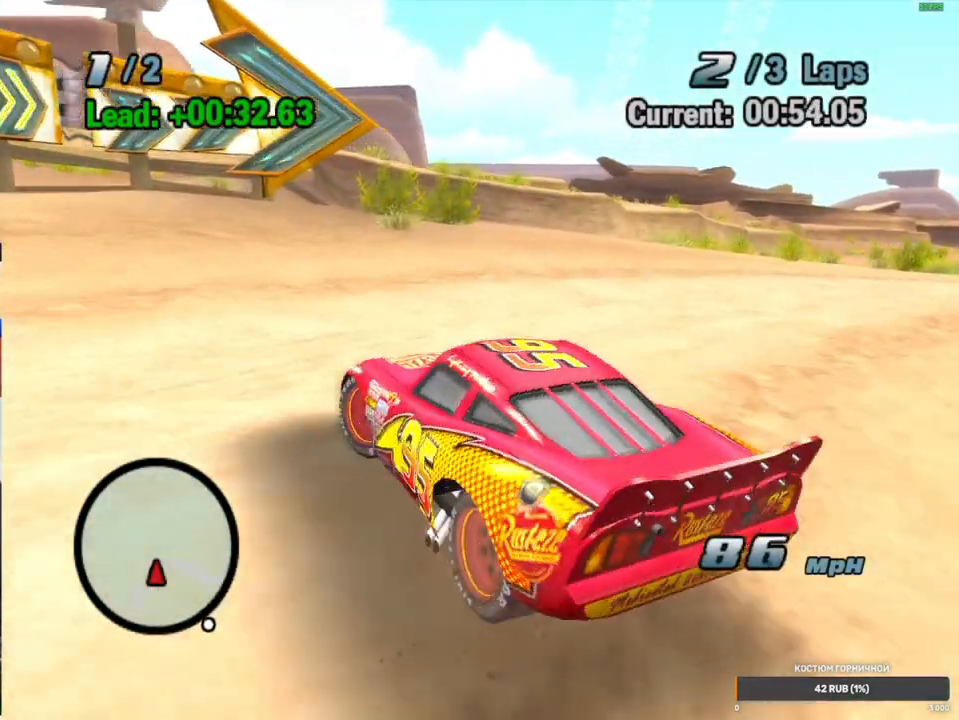
{"buttons": ["A"], "left_stick": "left", "right_stick": "center", "events": [[200, "R1", "up"]]}
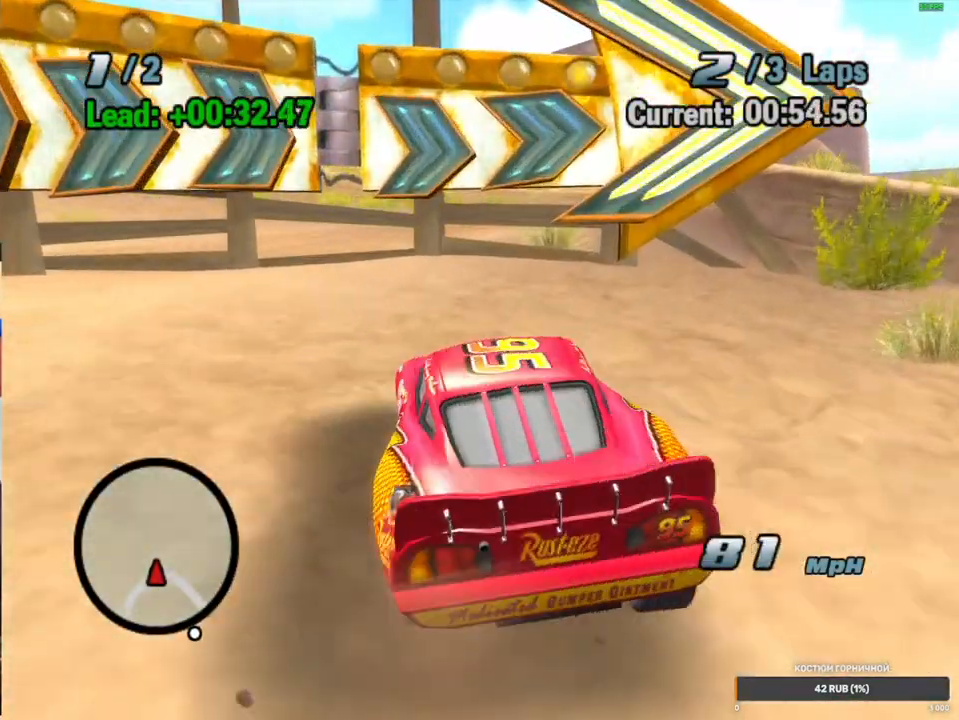
{"buttons": ["A"], "left_stick": "left", "right_stick": "center", "events": []}
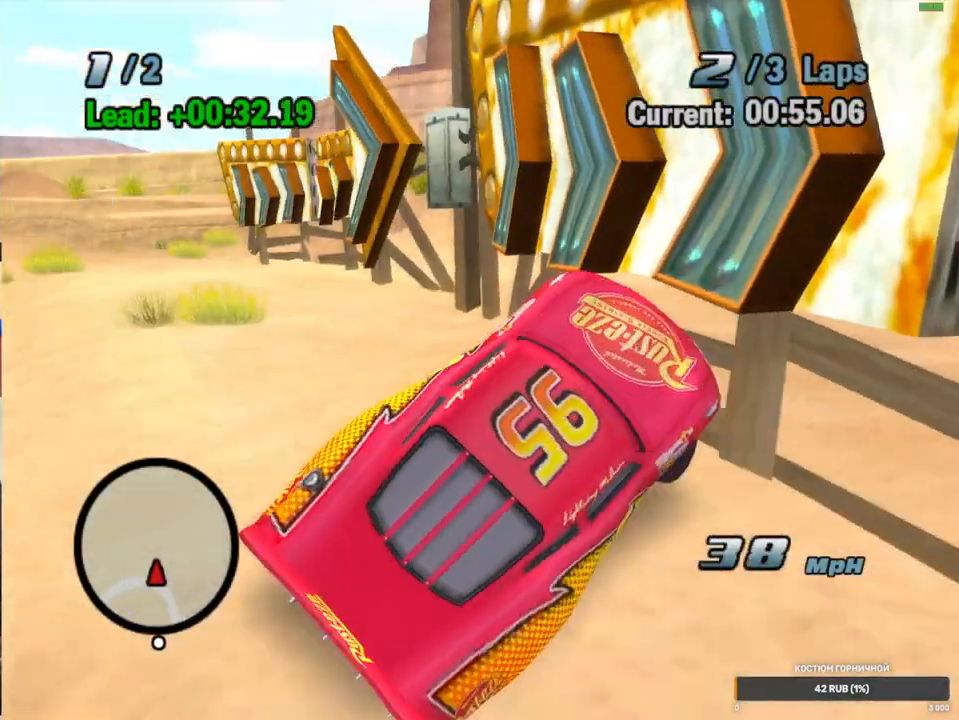
{"buttons": ["A"], "left_stick": "left", "right_stick": "center", "events": []}
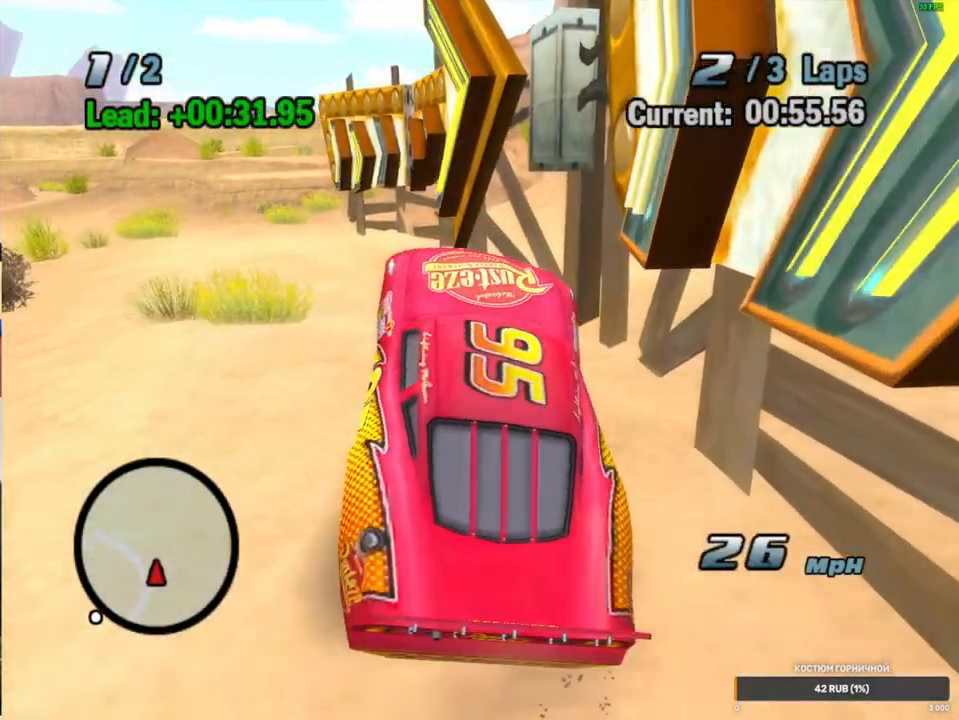
{"buttons": ["A"], "left_stick": "left", "right_stick": "center", "events": [[233, "left_stick", "center"], [417, "left_stick", "left"]]}
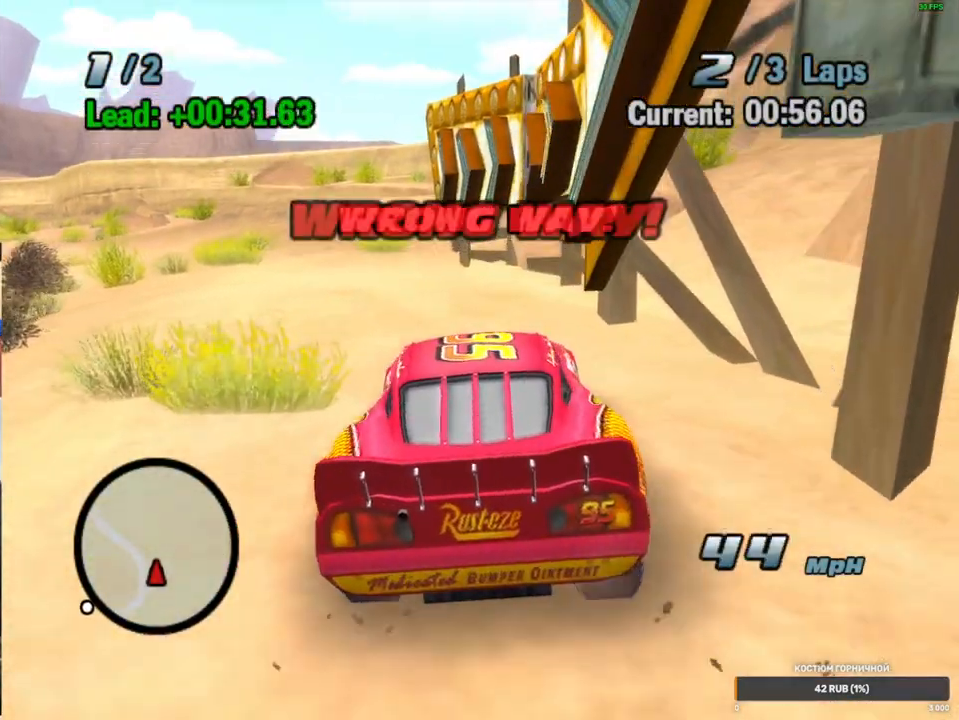
{"buttons": ["A"], "left_stick": "left", "right_stick": "center", "events": []}
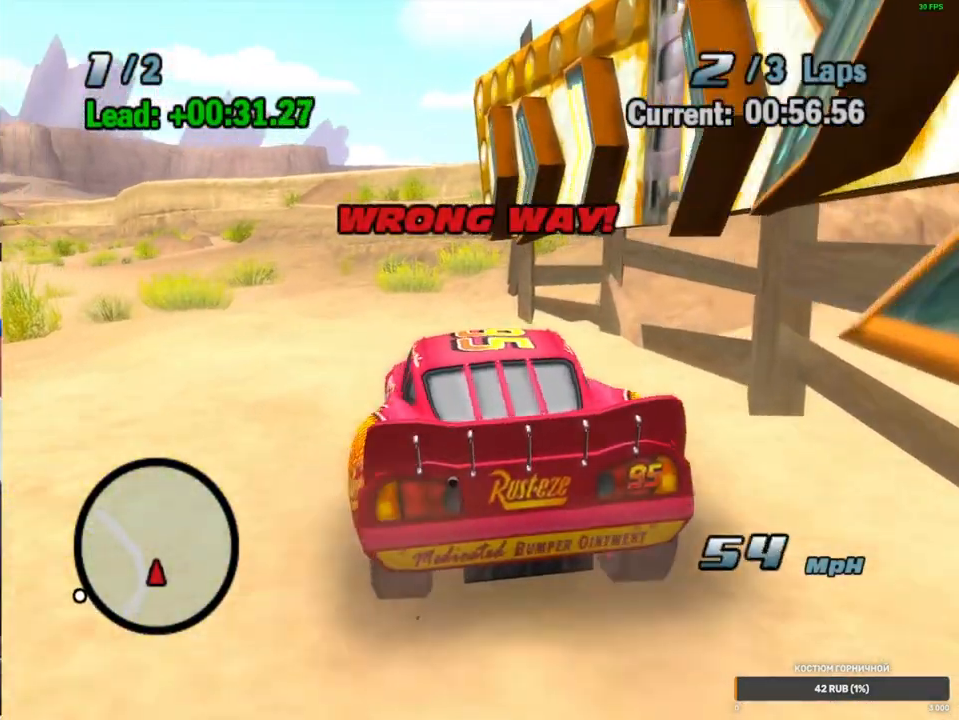
{"buttons": ["A"], "left_stick": "left", "right_stick": "center", "events": []}
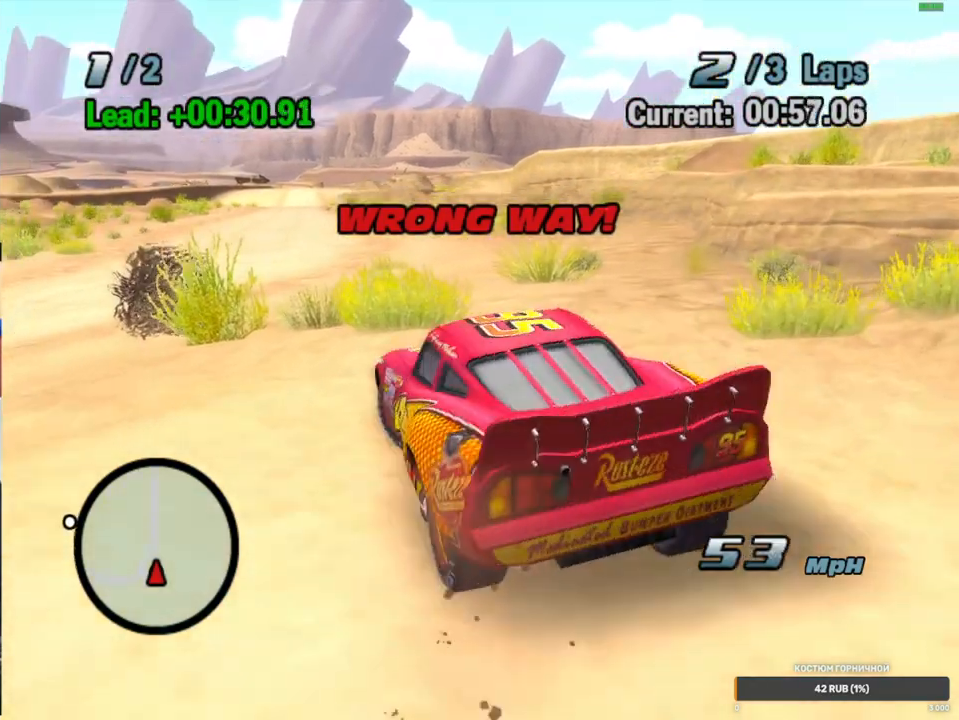
{"buttons": ["A"], "left_stick": "left", "right_stick": "center", "events": []}
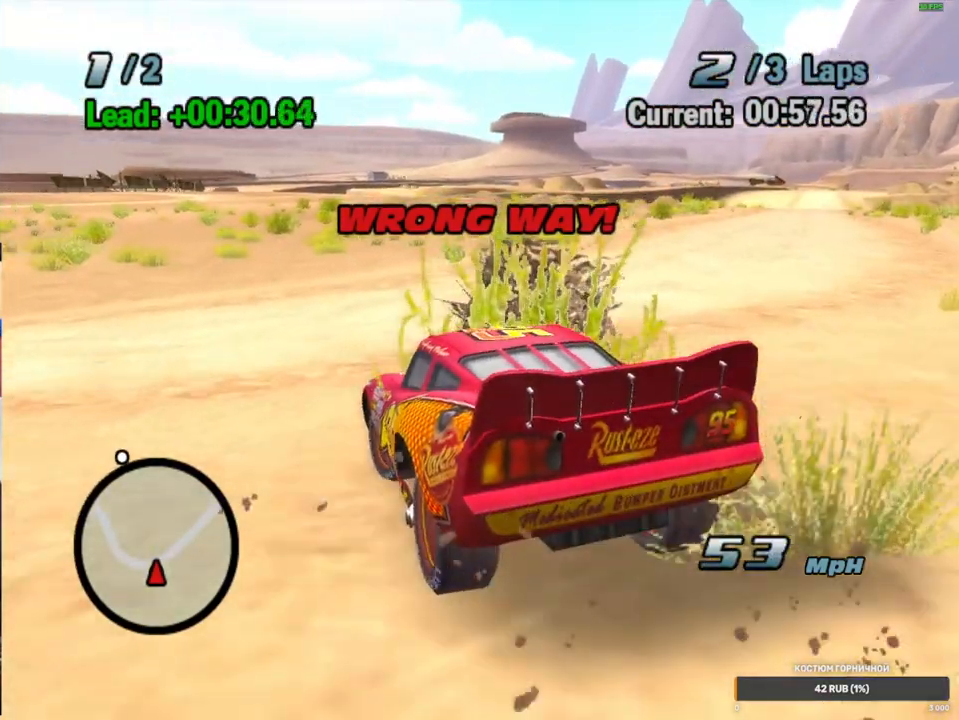
{"buttons": ["A"], "left_stick": "center", "right_stick": "center", "events": [[467, "left_stick", "center"]]}
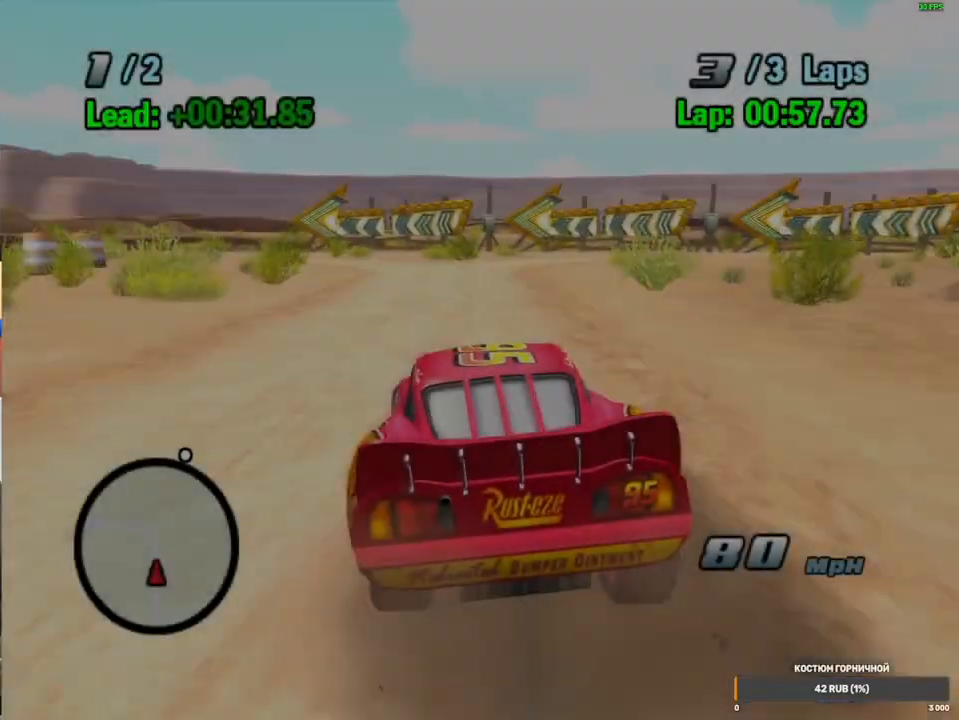
{"buttons": ["A"], "left_stick": "left", "right_stick": "center", "events": [[217, "left_stick", "left"]]}
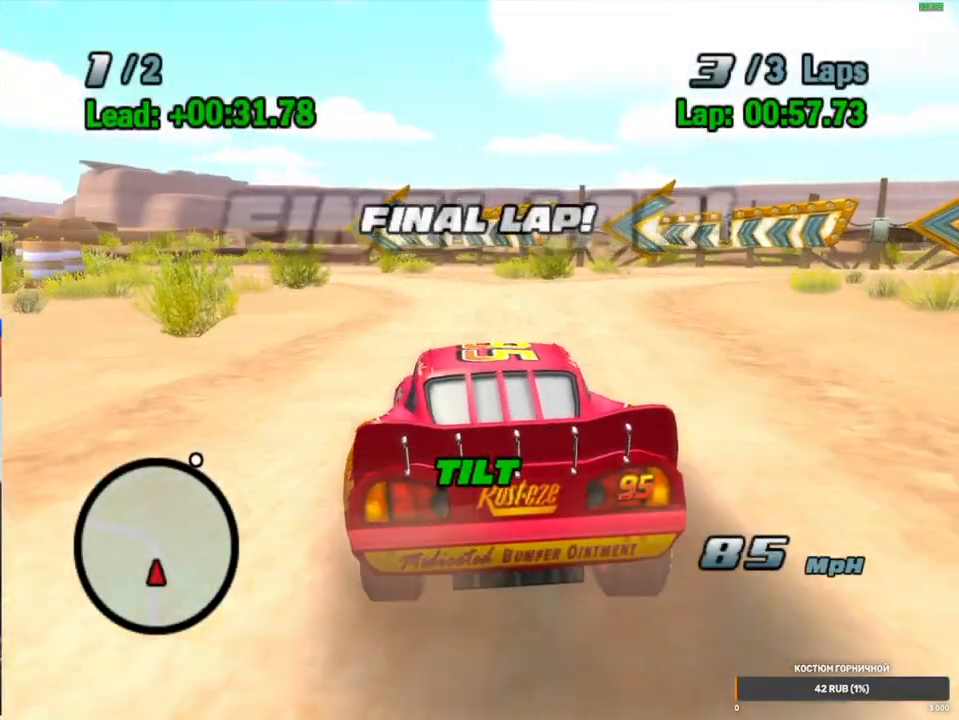
{"buttons": ["A"], "left_stick": "center", "right_stick": "center", "events": [[17, "R1", "down"], [383, "left_stick", "center"], [417, "R1", "up"]]}
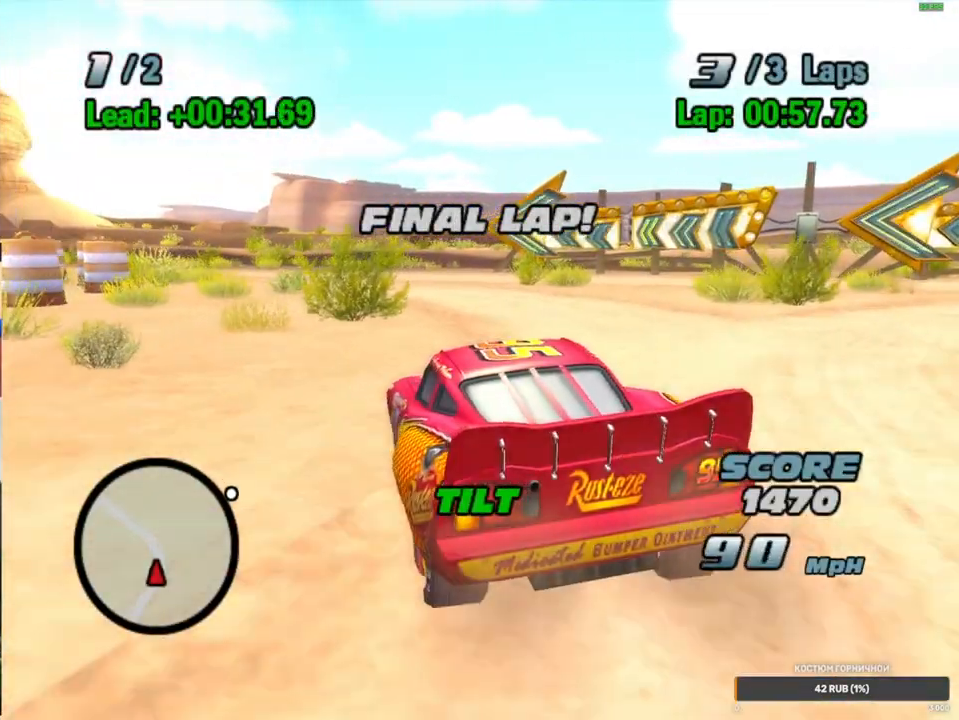
{"buttons": ["A", "R1"], "left_stick": "left", "right_stick": "center", "events": [[67, "left_stick", "left"], [267, "R1", "down"]]}
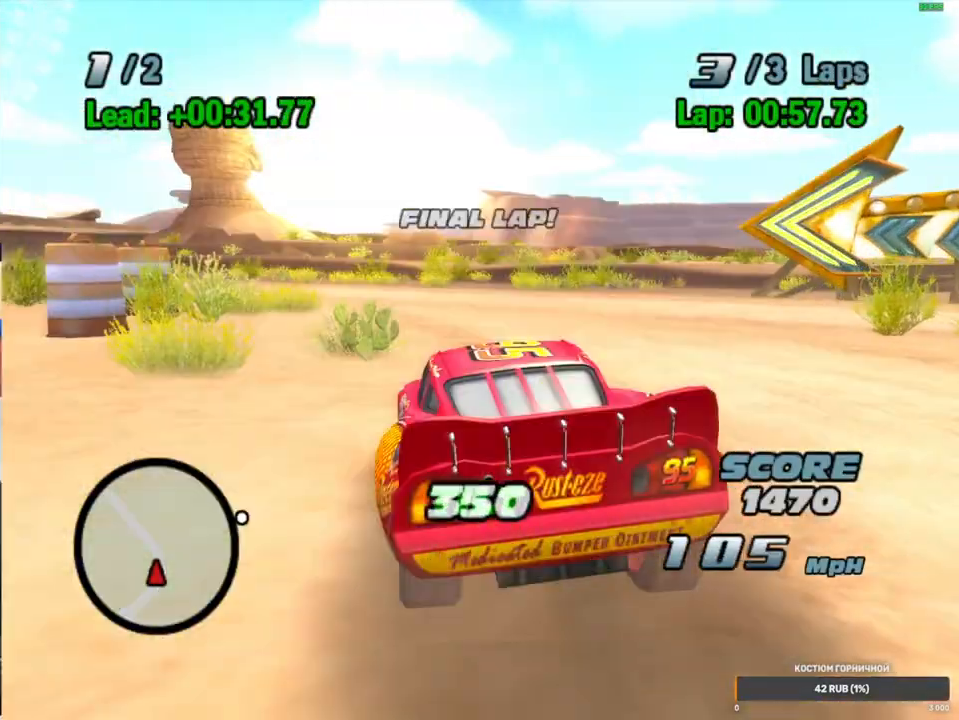
{"buttons": ["A"], "left_stick": "left", "right_stick": "center", "events": [[50, "R1", "up"], [67, "left_stick", "center"], [433, "left_stick", "left"]]}
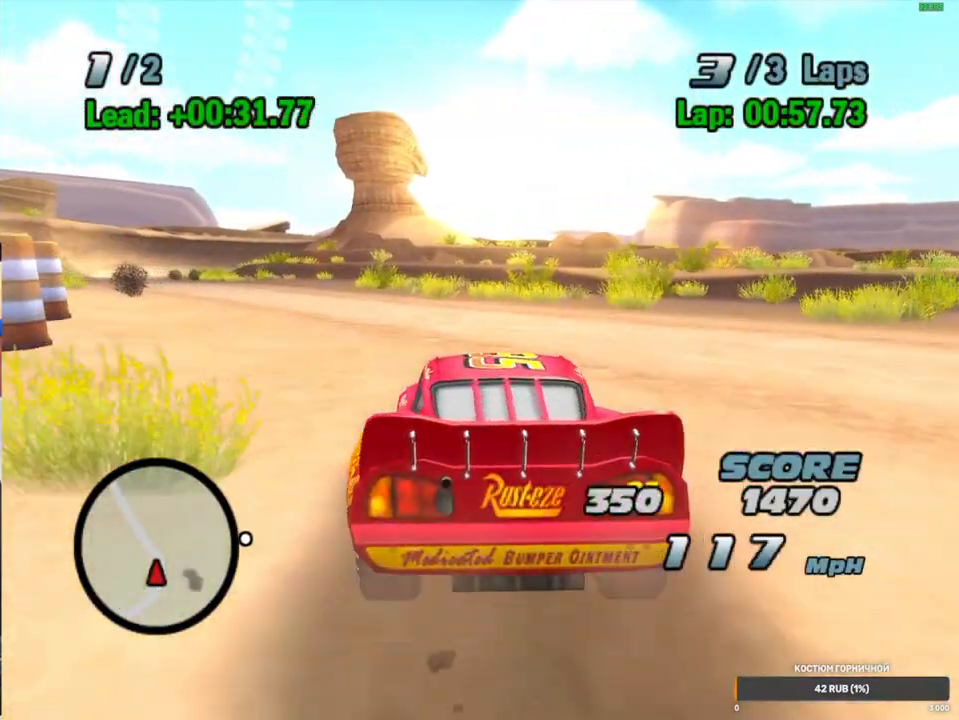
{"buttons": ["A"], "left_stick": "center", "right_stick": "center", "events": [[133, "R1", "down"], [317, "left_stick", "center"], [333, "R1", "up"]]}
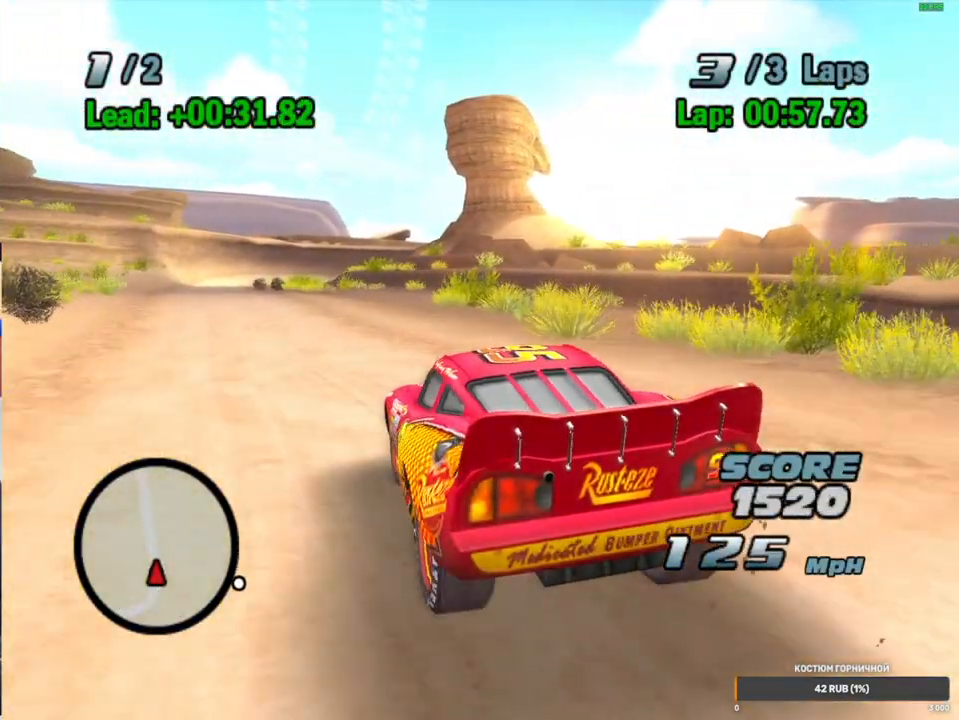
{"buttons": ["A", "R1"], "left_stick": "left", "right_stick": "center", "events": [[67, "left_stick", "left"], [300, "R1", "down"]]}
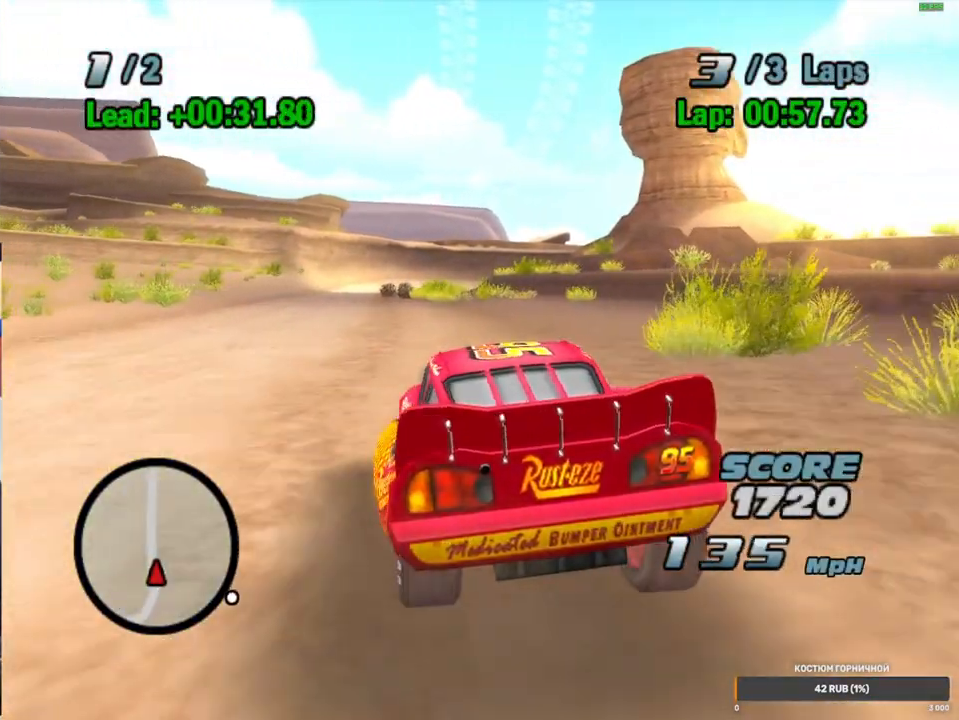
{"buttons": ["A", "R1"], "left_stick": "right", "right_stick": "center", "events": [[67, "left_stick", "center"], [100, "R1", "up"], [467, "left_stick", "right"], [500, "R1", "down"]]}
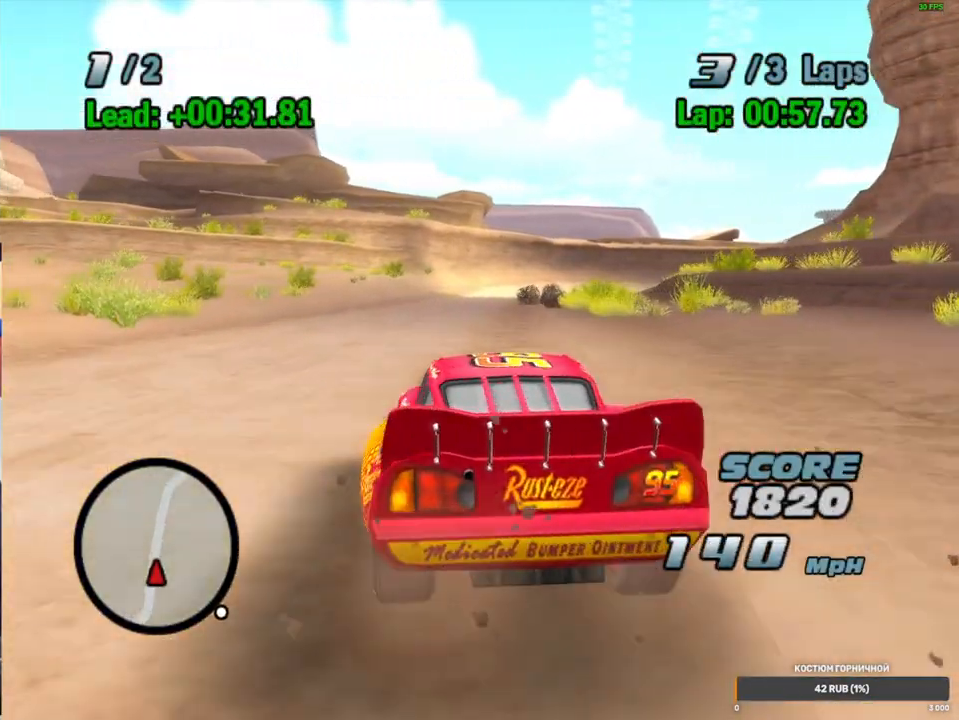
{"buttons": ["A"], "left_stick": "left", "right_stick": "center", "events": [[167, "left_stick", "center"], [200, "R1", "up"], [383, "left_stick", "left"]]}
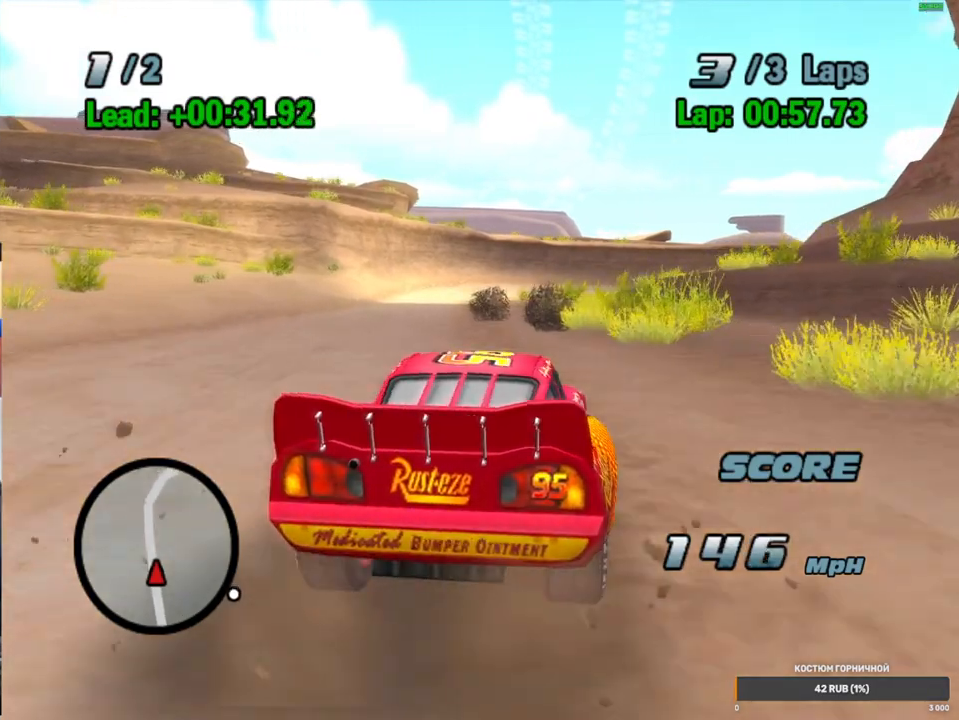
{"buttons": ["A", "R1"], "left_stick": "right", "right_stick": "center", "events": [[33, "R1", "down"], [167, "R1", "up"], [167, "left_stick", "center"], [400, "left_stick", "right"], [450, "R1", "down"]]}
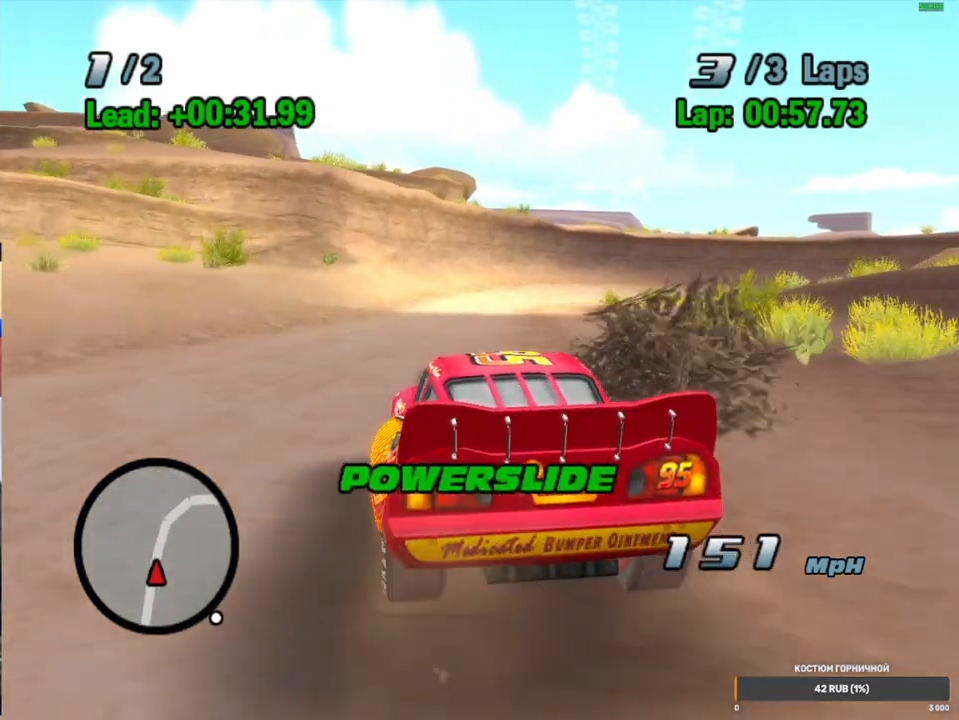
{"buttons": ["A"], "left_stick": "center", "right_stick": "center", "events": [[100, "R1", "up"], [117, "left_stick", "center"]]}
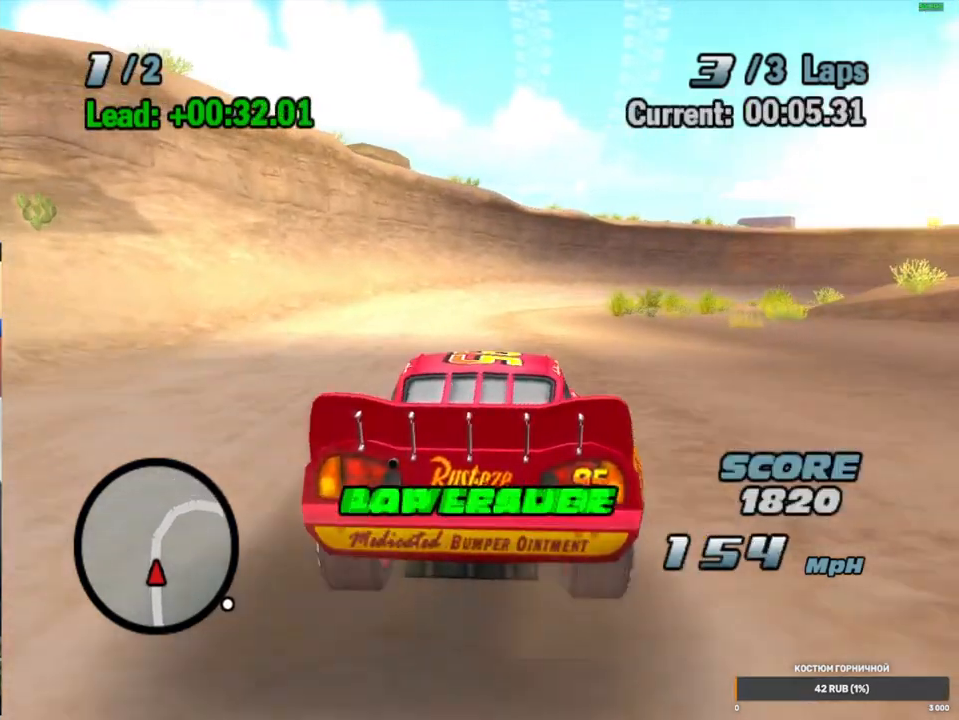
{"buttons": ["A"], "left_stick": "right", "right_stick": "center", "events": [[33, "left_stick", "right"], [67, "R1", "down"], [317, "R1", "up"], [333, "left_stick", "center"], [433, "left_stick", "right"]]}
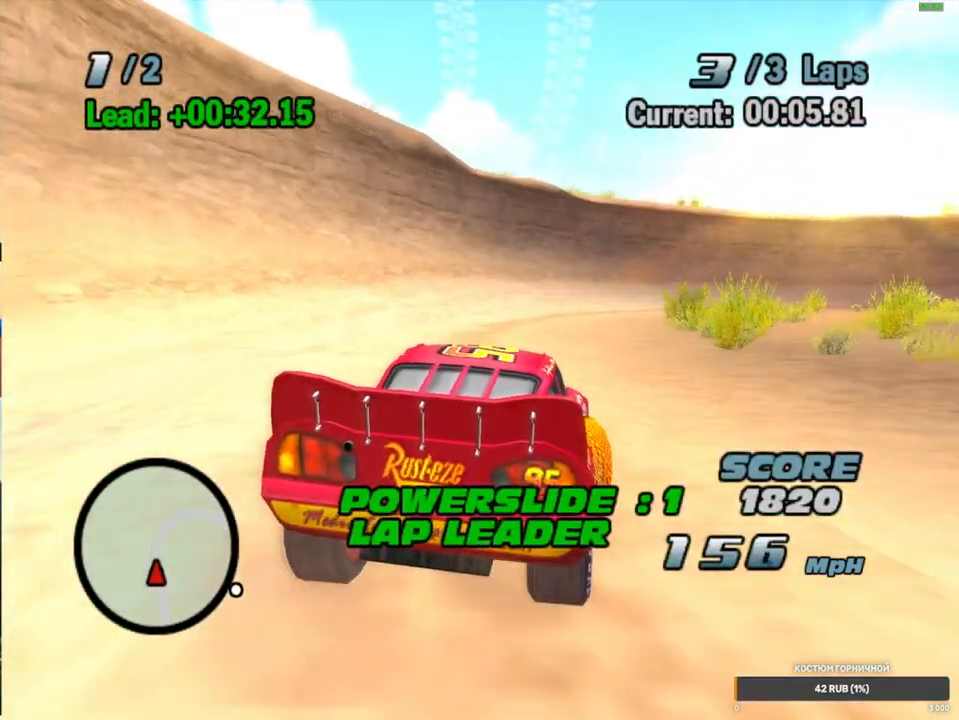
{"buttons": ["A"], "left_stick": "right", "right_stick": "center", "events": [[17, "R1", "down"], [167, "R1", "up"], [317, "R1", "down"], [450, "R1", "up"]]}
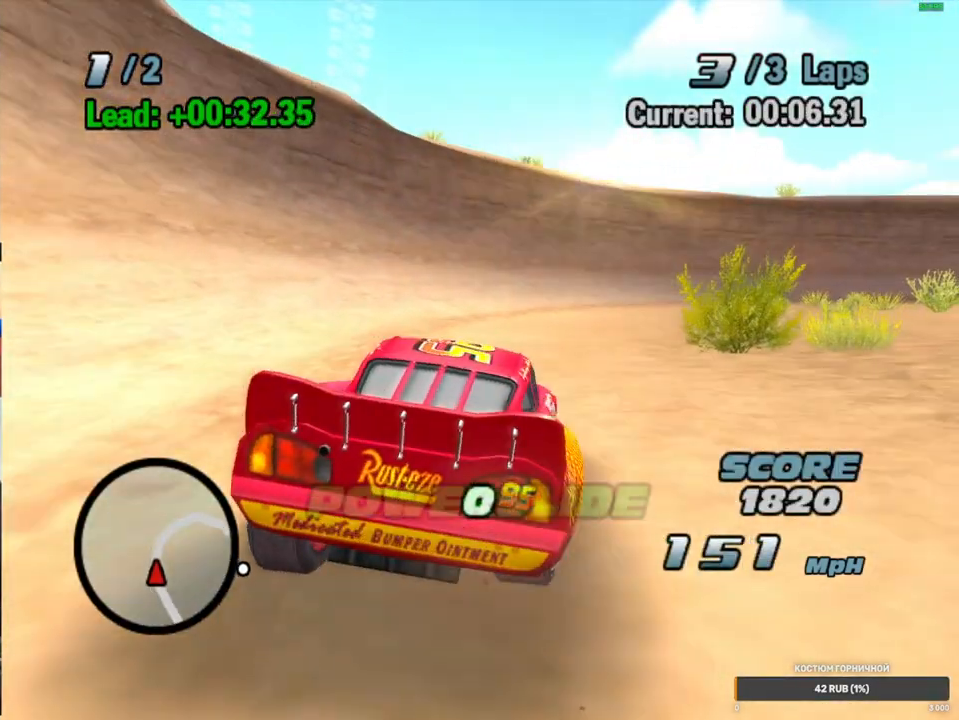
{"buttons": ["A"], "left_stick": "center", "right_stick": "center", "events": [[50, "R1", "down"], [167, "R1", "up"], [267, "R1", "down"], [317, "left_stick", "up-right"], [450, "R1", "up"], [467, "left_stick", "center"]]}
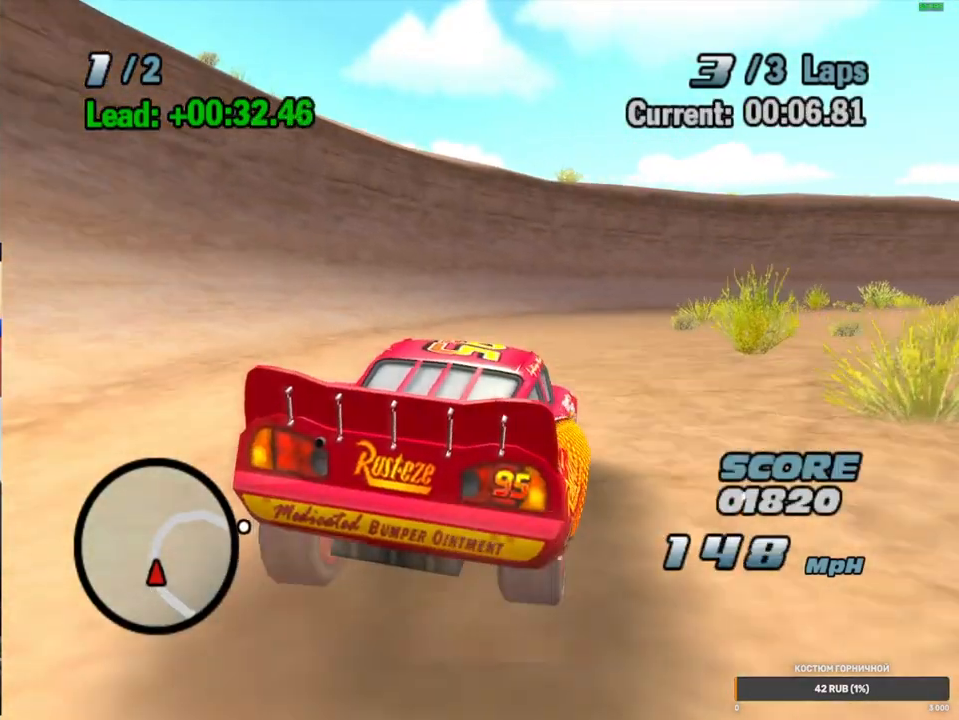
{"buttons": ["A", "R1"], "left_stick": "right", "right_stick": "center", "events": [[50, "R1", "down"], [67, "left_stick", "right"], [200, "R1", "up"], [317, "R1", "down"], [417, "R1", "up"], [500, "R1", "down"]]}
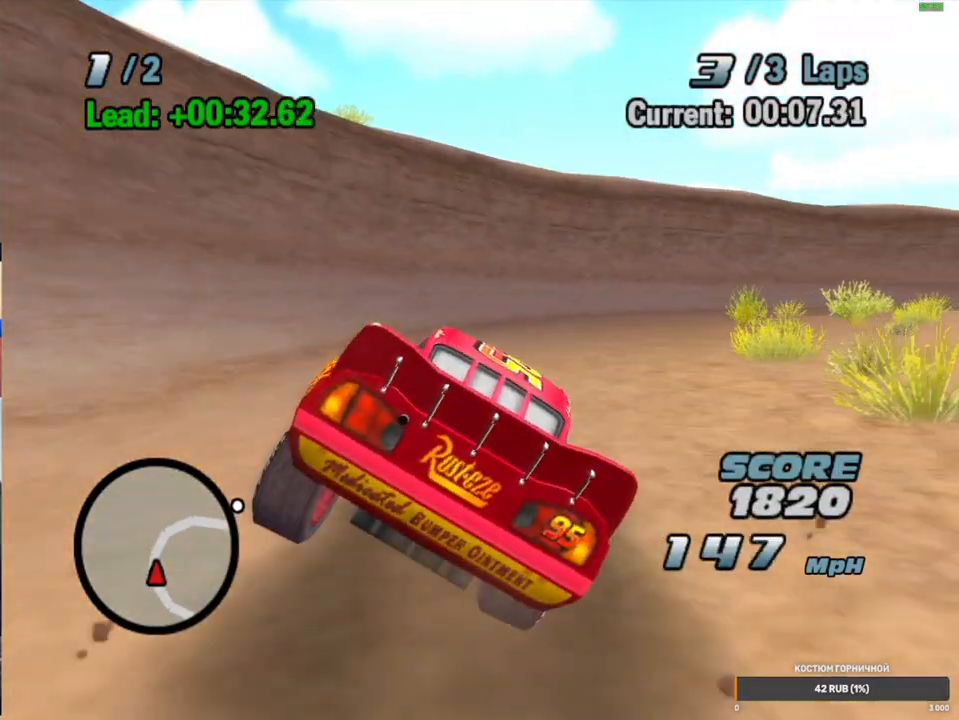
{"buttons": ["A"], "left_stick": "right", "right_stick": "center", "events": [[167, "R1", "up"], [300, "R1", "down"], [417, "R1", "up"]]}
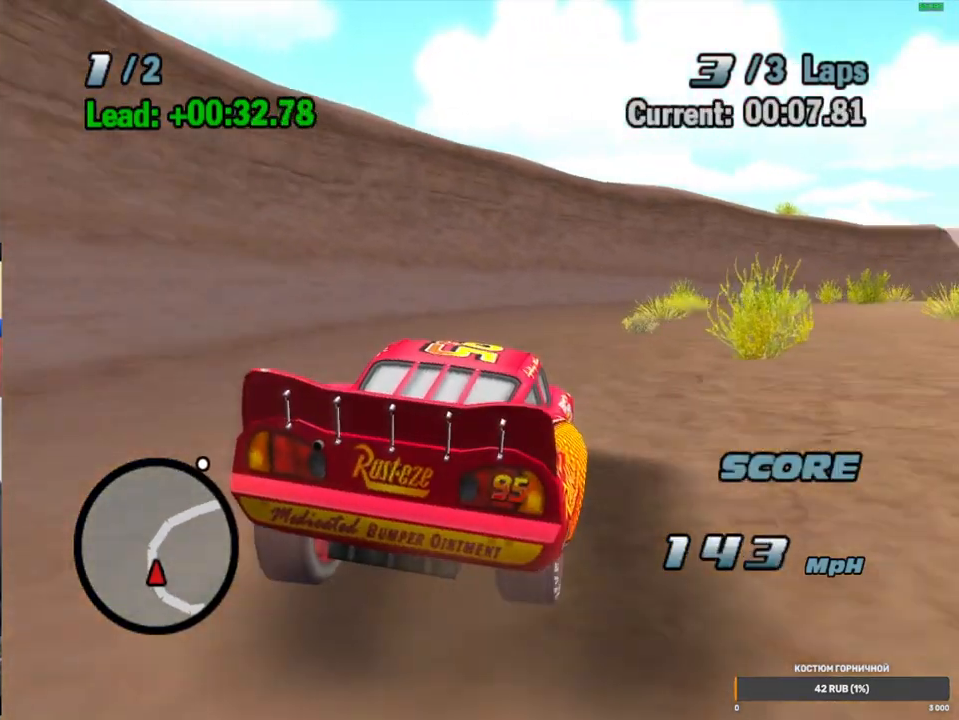
{"buttons": ["A", "R1"], "left_stick": "right", "right_stick": "center", "events": [[17, "R1", "down"], [133, "R1", "up"], [200, "R1", "down"], [333, "R1", "up"], [417, "R1", "down"]]}
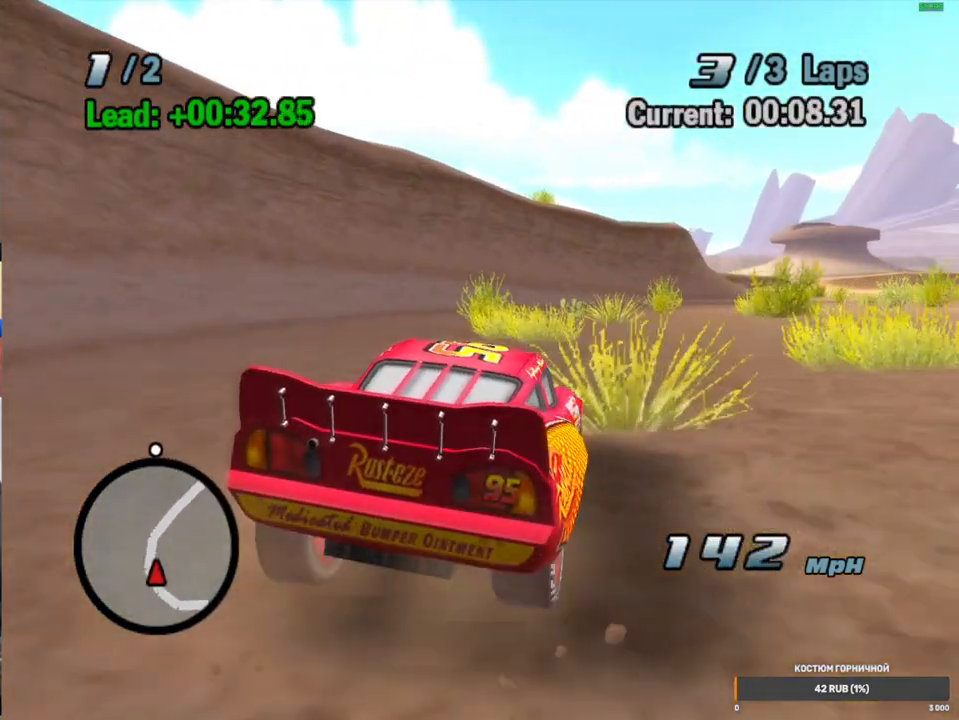
{"buttons": ["A", "R1"], "left_stick": "right", "right_stick": "center", "events": [[50, "R1", "up"], [100, "R1", "down"], [233, "R1", "up"], [300, "R1", "down"], [417, "R1", "up"], [500, "R1", "down"]]}
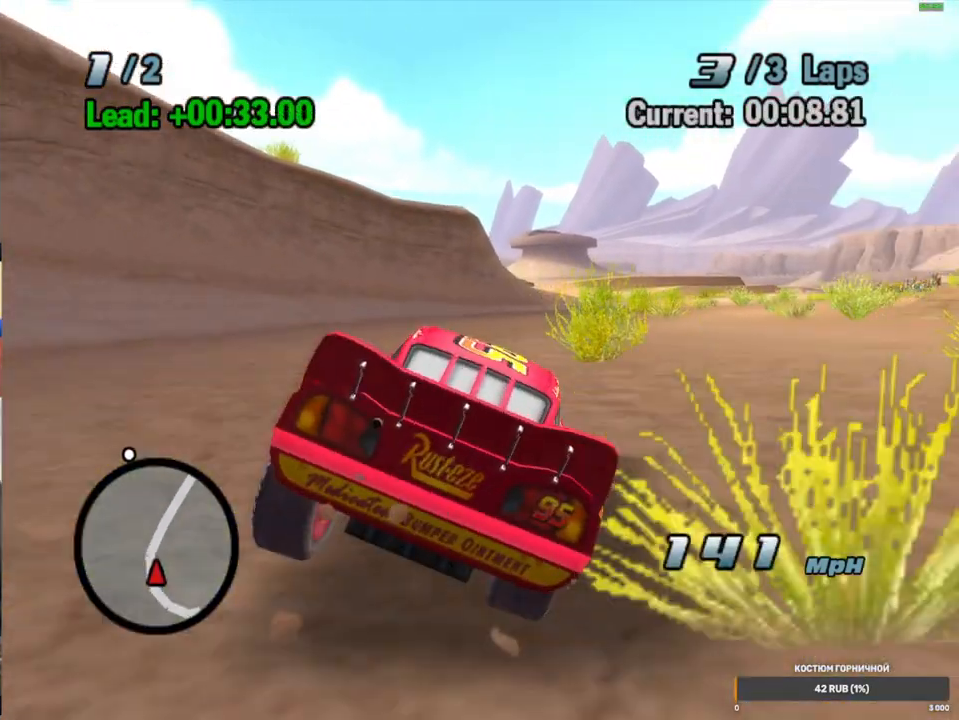
{"buttons": ["A"], "left_stick": "center", "right_stick": "center", "events": [[133, "R1", "up"], [233, "left_stick", "center"], [267, "R1", "down"], [367, "R1", "up"]]}
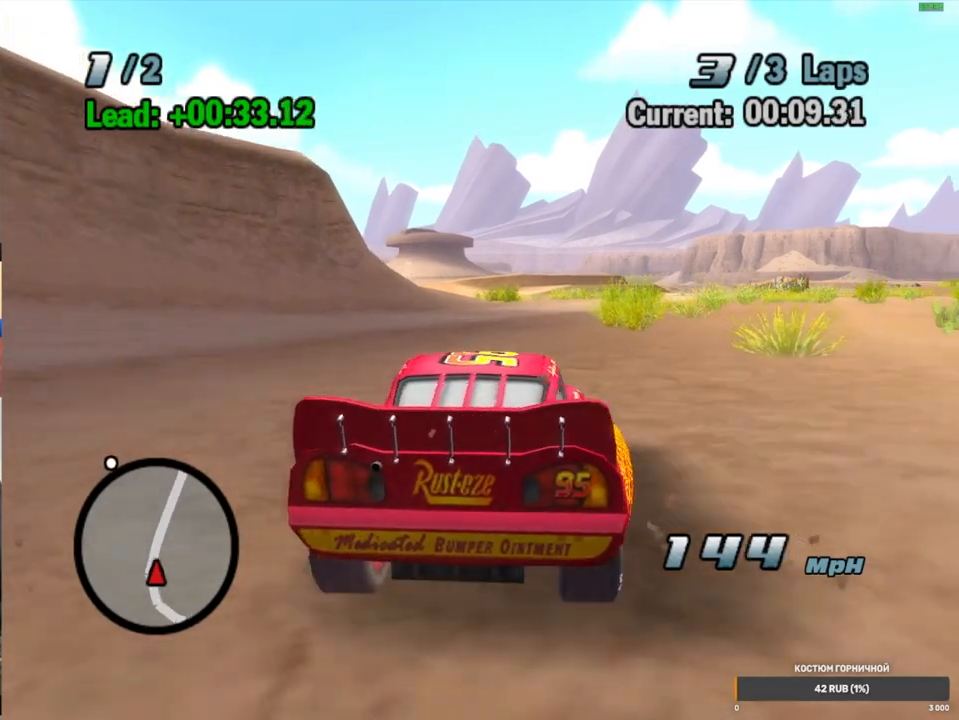
{"buttons": ["A", "R1"], "left_stick": "right", "right_stick": "center", "events": [[167, "left_stick", "right"], [317, "R1", "down"]]}